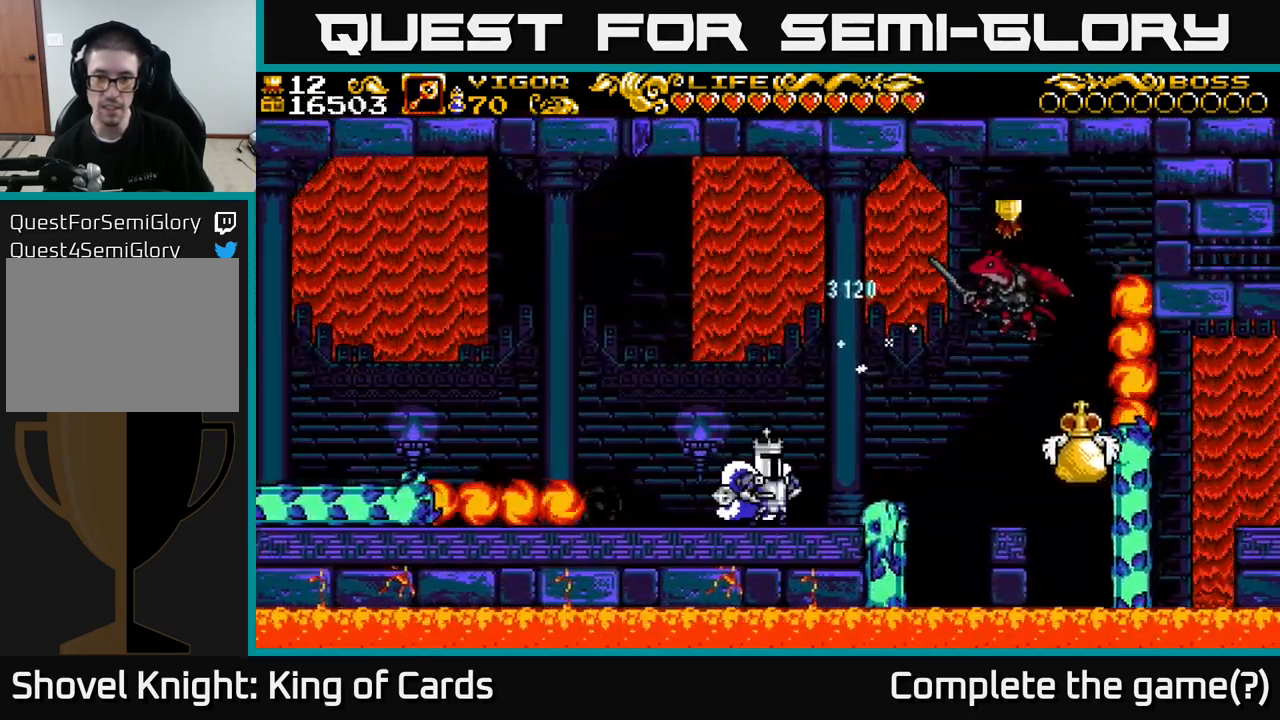
Gameplay with a controller (Xbox layout); each line is a JSON object with the inputs held at the frame after it. "events" lists button and stick changes between this image and that frame as [ms after this image, input, new state], when the widget could be followed in between.
{"buttons": ["A", "X", "DPAD_RIGHT"], "left_stick": "center", "right_stick": "center", "events": [[50, "A", "down"], [283, "X", "down"]]}
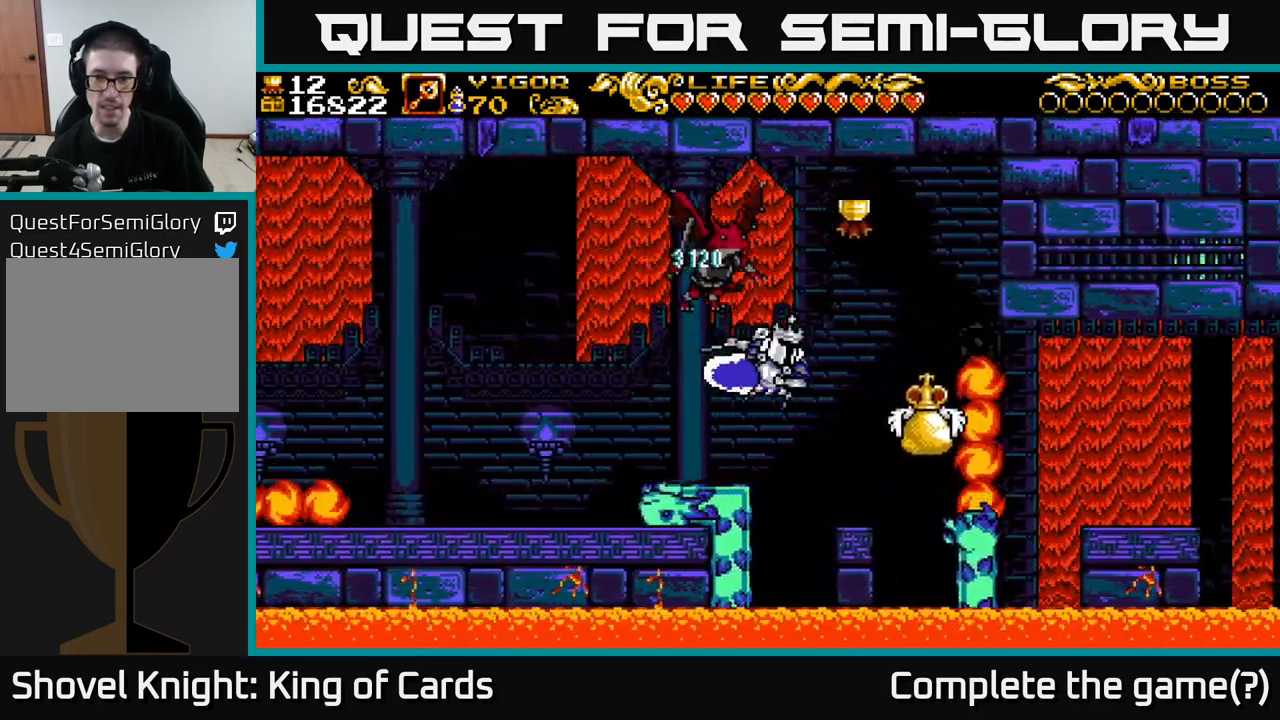
{"buttons": [], "left_stick": "center", "right_stick": "center", "events": [[233, "DPAD_RIGHT", "up"], [267, "A", "up"], [267, "X", "up"], [300, "DPAD_LEFT", "down"], [467, "DPAD_LEFT", "up"]]}
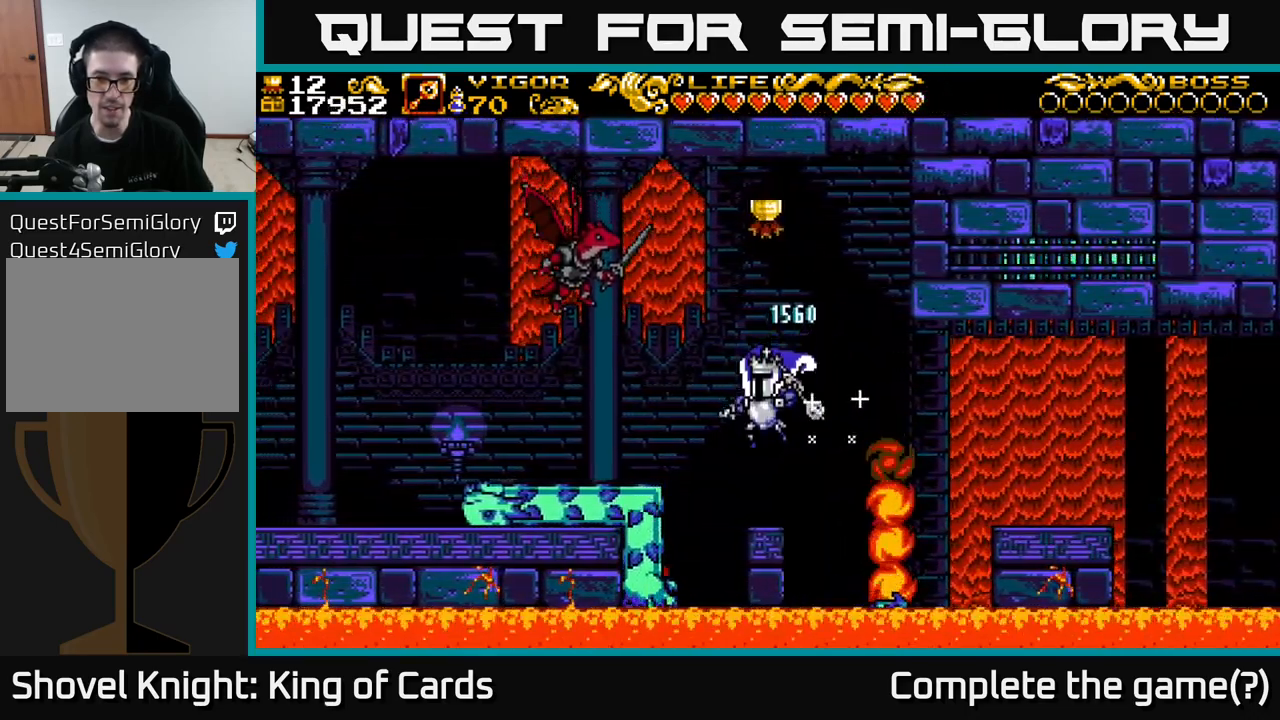
{"buttons": ["A", "X", "DPAD_LEFT"], "left_stick": "center", "right_stick": "center", "events": [[250, "A", "down"], [467, "X", "down"], [500, "DPAD_LEFT", "down"]]}
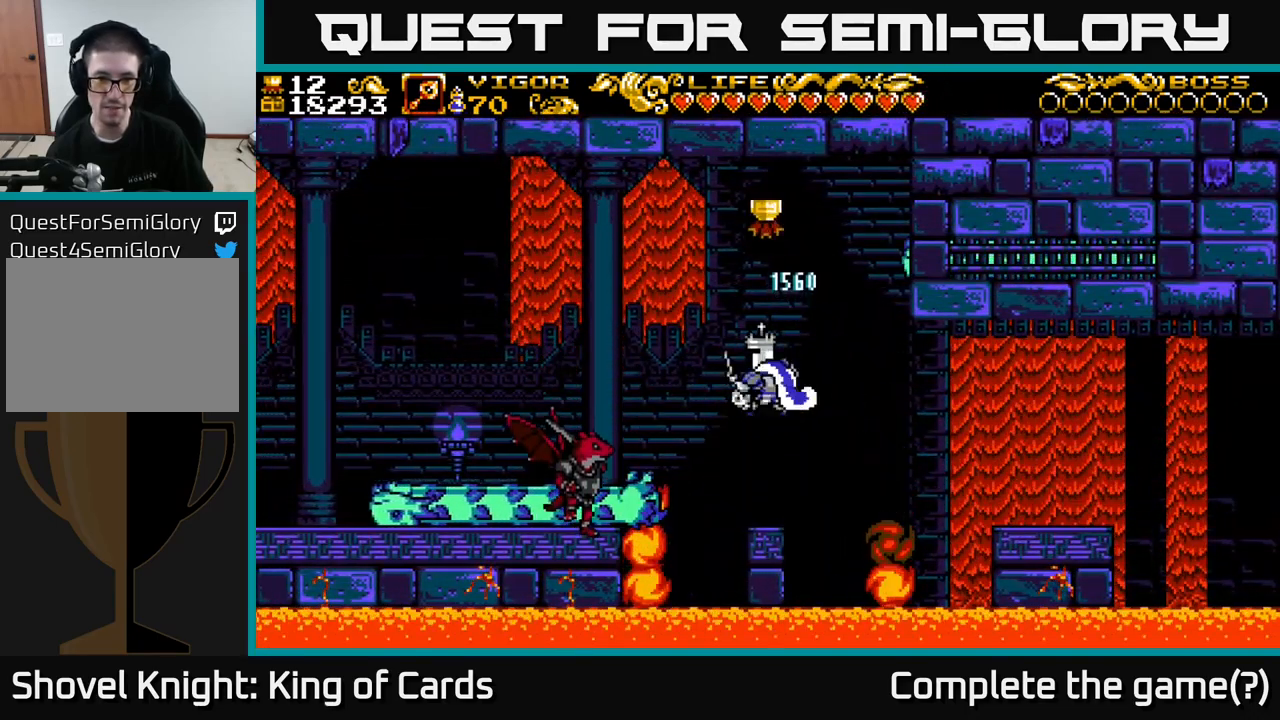
{"buttons": ["A", "X", "DPAD_LEFT"], "left_stick": "center", "right_stick": "center", "events": []}
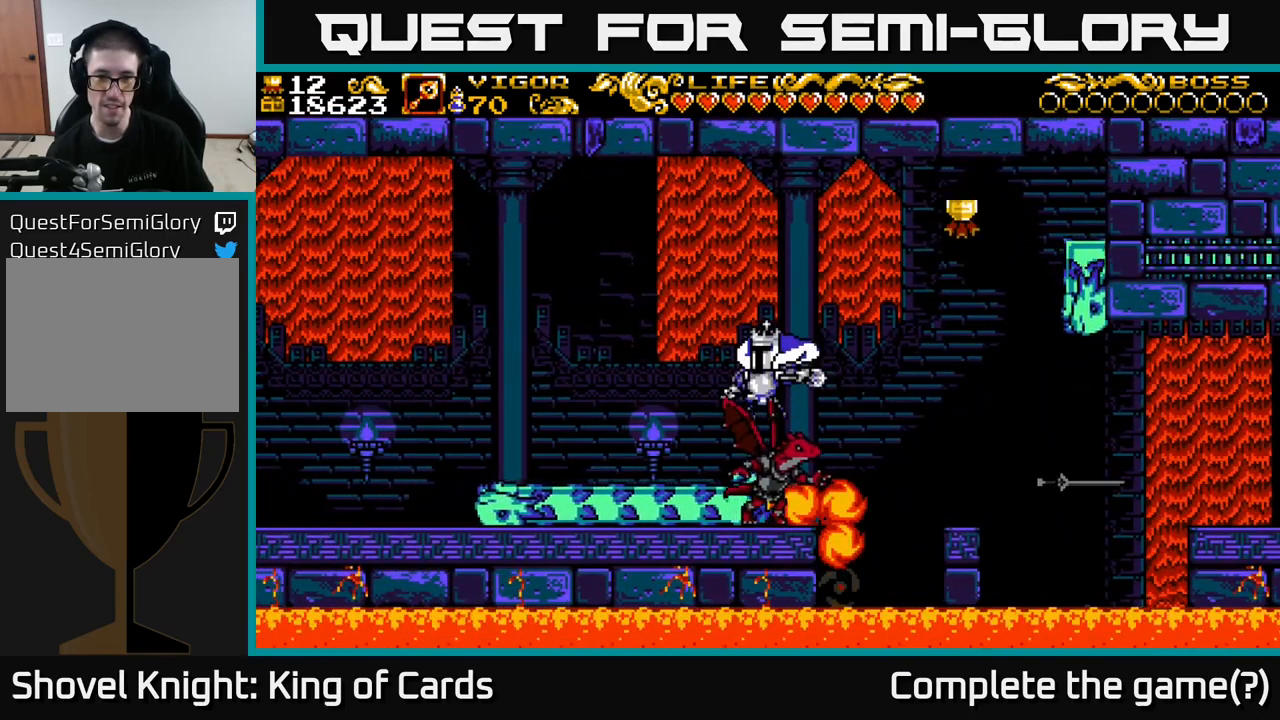
{"buttons": ["DPAD_LEFT"], "left_stick": "center", "right_stick": "center", "events": [[17, "DPAD_LEFT", "up"], [67, "X", "up"], [133, "DPAD_LEFT", "down"], [183, "A", "up"]]}
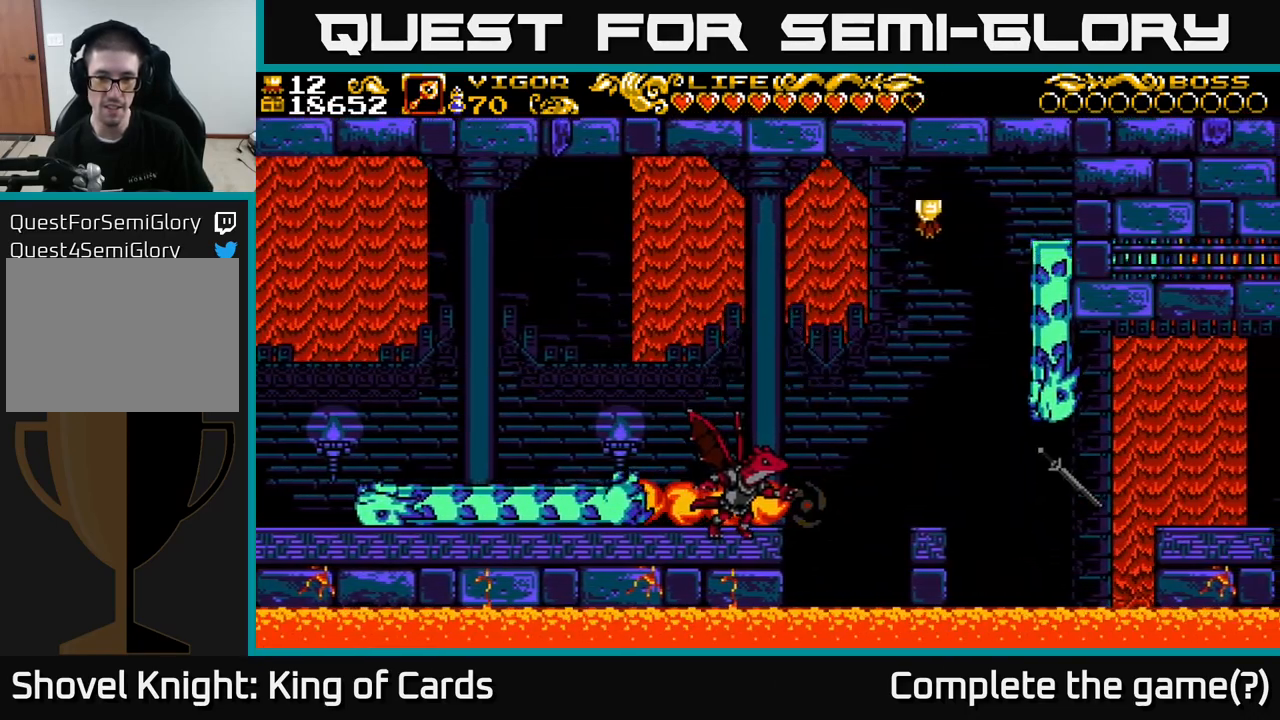
{"buttons": ["X", "DPAD_LEFT"], "left_stick": "center", "right_stick": "center", "events": [[233, "X", "down"], [350, "X", "up"], [417, "X", "down"]]}
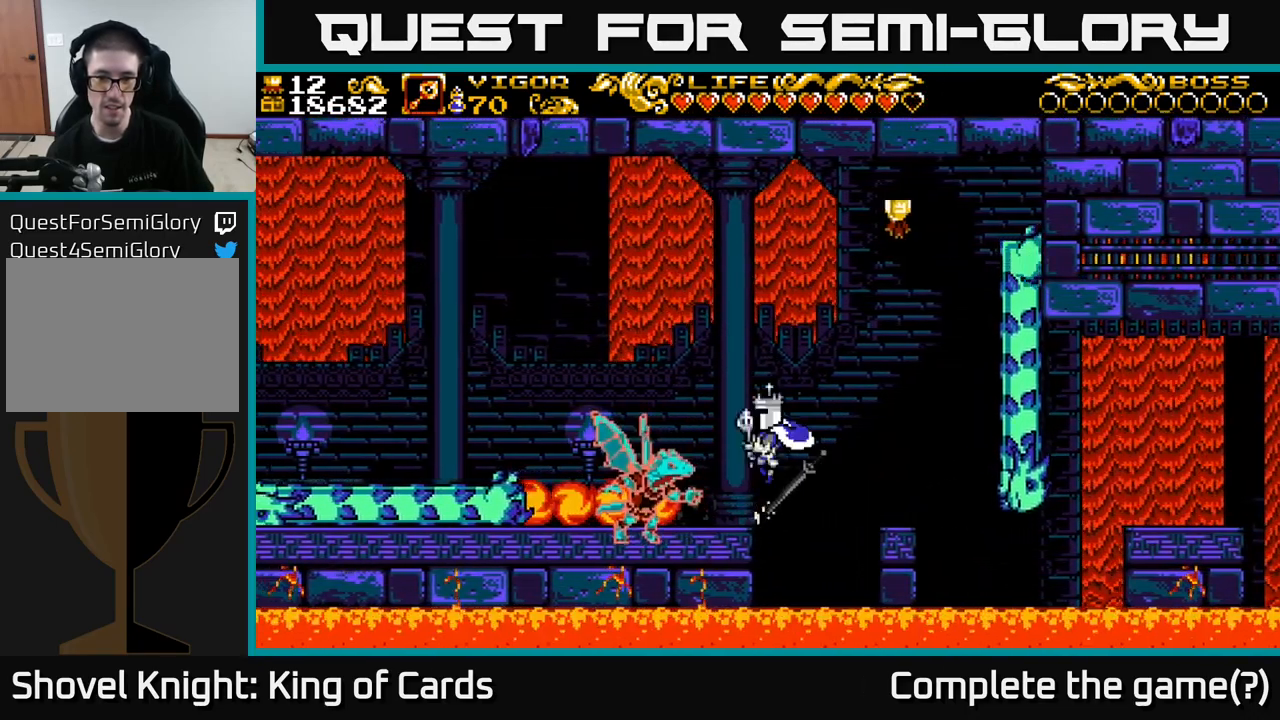
{"buttons": ["A", "DPAD_LEFT"], "left_stick": "center", "right_stick": "center", "events": [[34, "X", "up"], [500, "A", "down"]]}
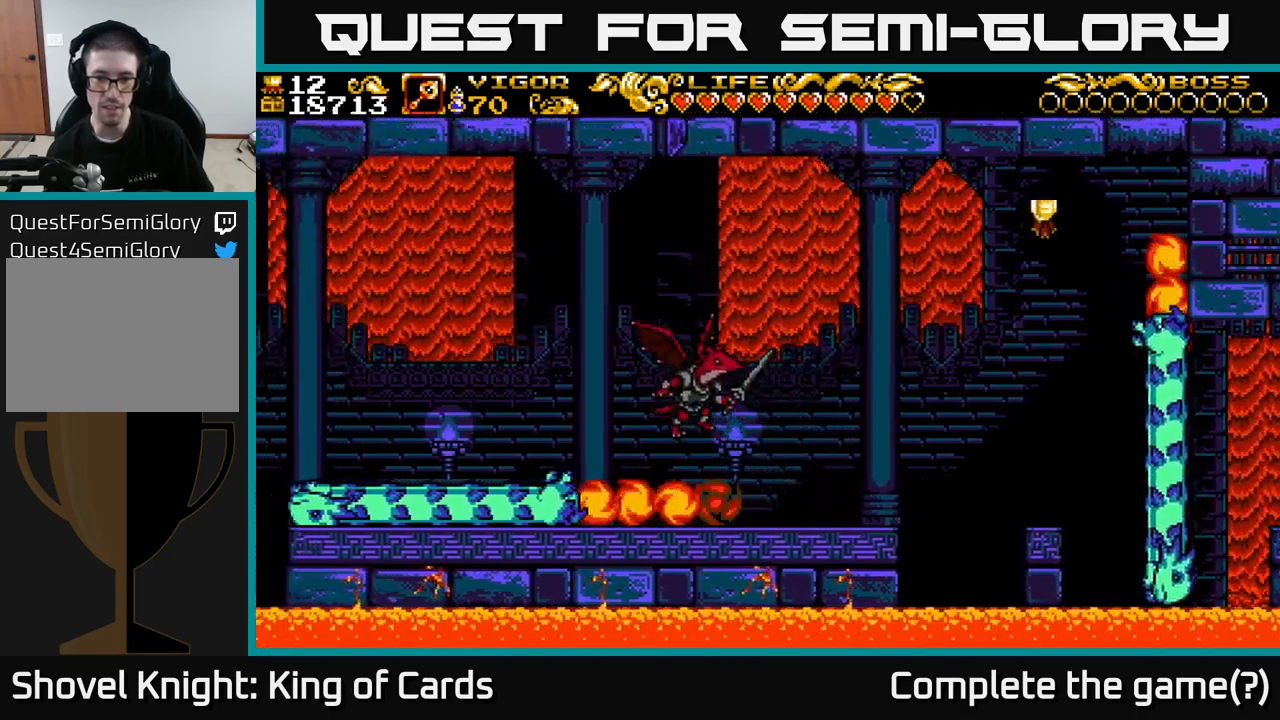
{"buttons": ["A", "DPAD_RIGHT"], "left_stick": "center", "right_stick": "center", "events": [[50, "DPAD_LEFT", "up"], [84, "DPAD_RIGHT", "down"], [250, "A", "up"], [417, "A", "down"]]}
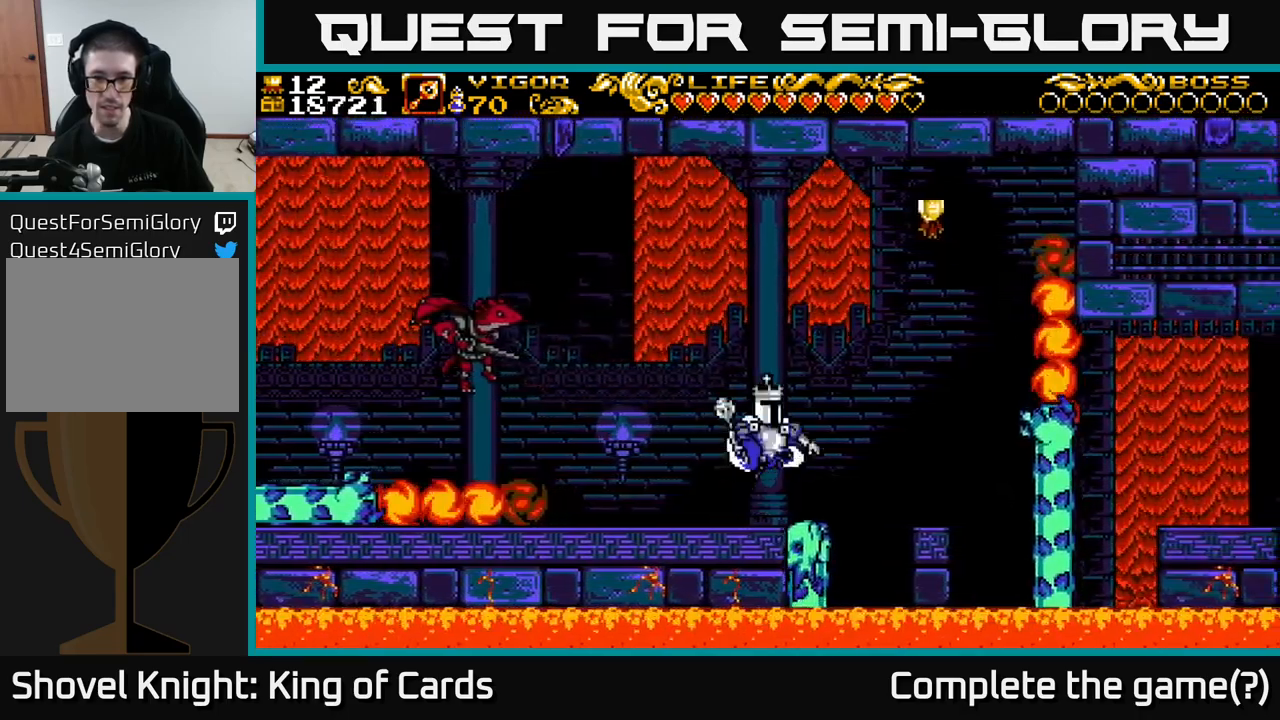
{"buttons": ["DPAD_RIGHT"], "left_stick": "center", "right_stick": "center", "events": [[334, "A", "up"]]}
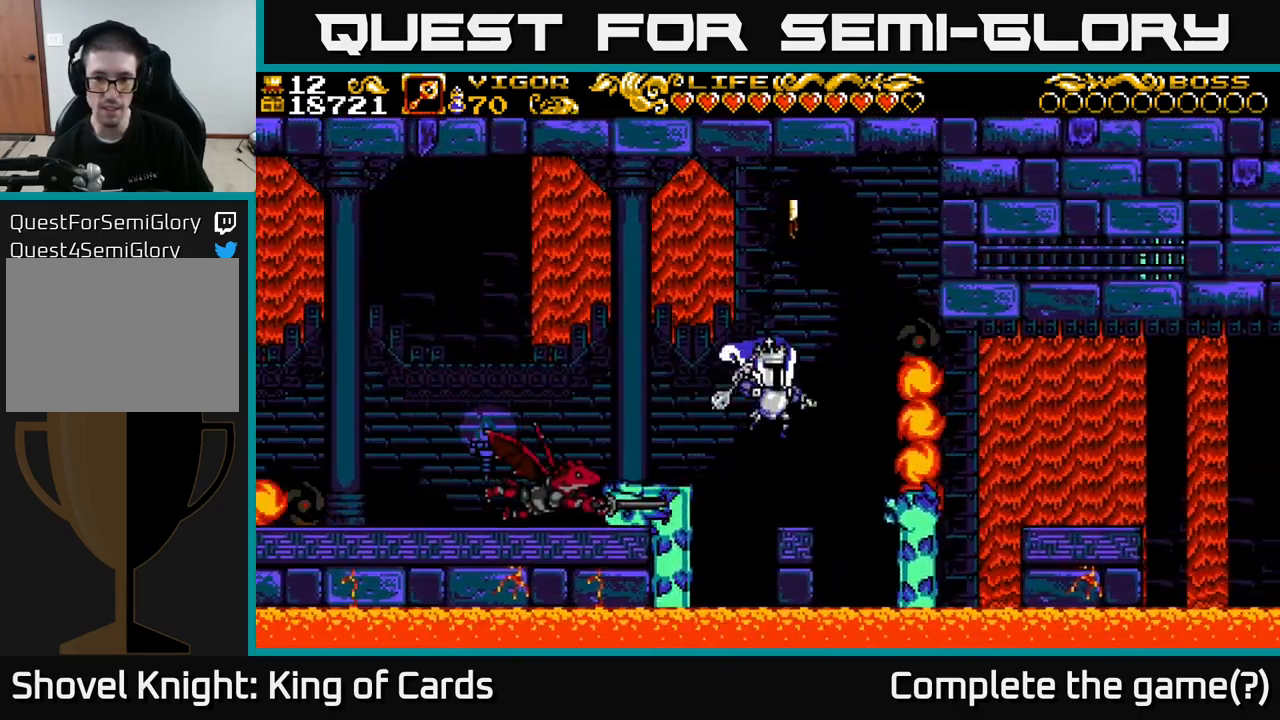
{"buttons": ["A", "X", "DPAD_LEFT"], "left_stick": "center", "right_stick": "center", "events": [[67, "DPAD_RIGHT", "up"], [184, "A", "down"], [317, "X", "down"], [334, "DPAD_LEFT", "down"]]}
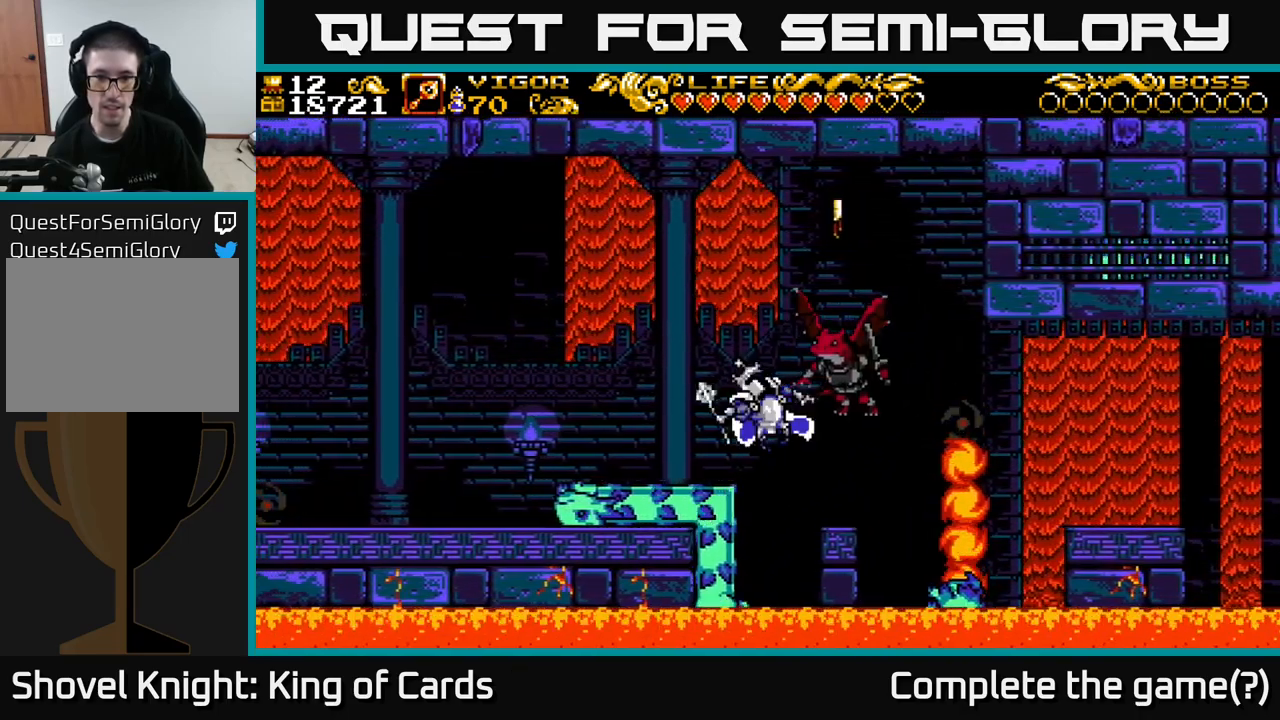
{"buttons": ["A", "DPAD_RIGHT"], "left_stick": "center", "right_stick": "center", "events": [[34, "DPAD_LEFT", "up"], [34, "X", "up"], [67, "A", "up"], [134, "DPAD_LEFT", "down"], [334, "A", "down"], [400, "DPAD_LEFT", "up"], [434, "DPAD_RIGHT", "down"]]}
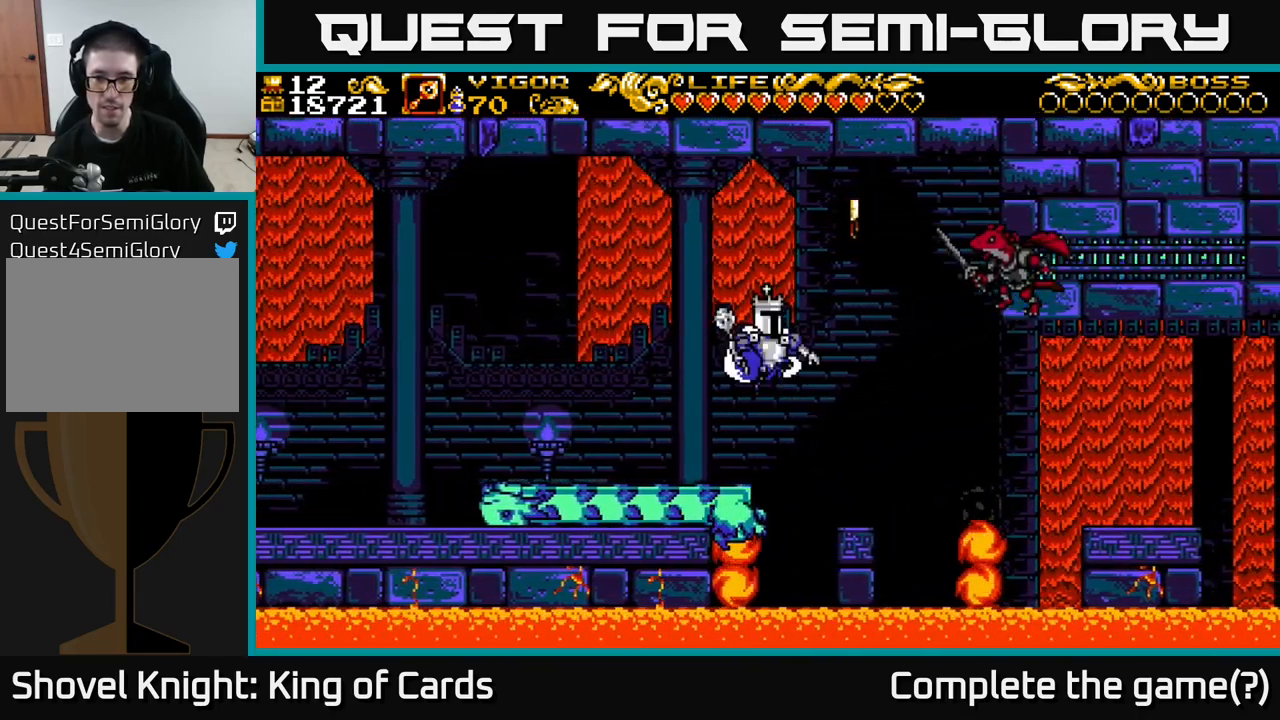
{"buttons": ["A", "X", "DPAD_RIGHT"], "left_stick": "center", "right_stick": "center", "events": [[234, "X", "down"]]}
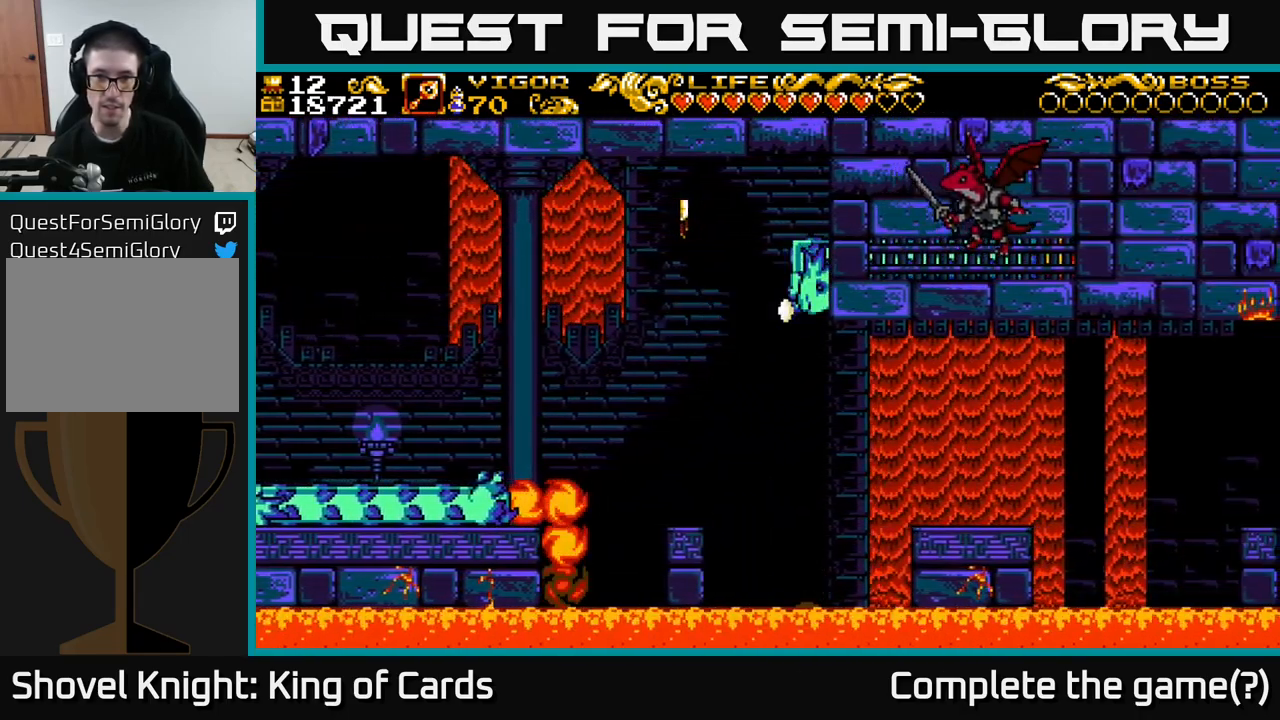
{"buttons": [], "left_stick": "center", "right_stick": "center", "events": [[150, "DPAD_RIGHT", "up"], [184, "DPAD_LEFT", "down"], [434, "X", "up"], [467, "DPAD_LEFT", "up"], [500, "A", "up"]]}
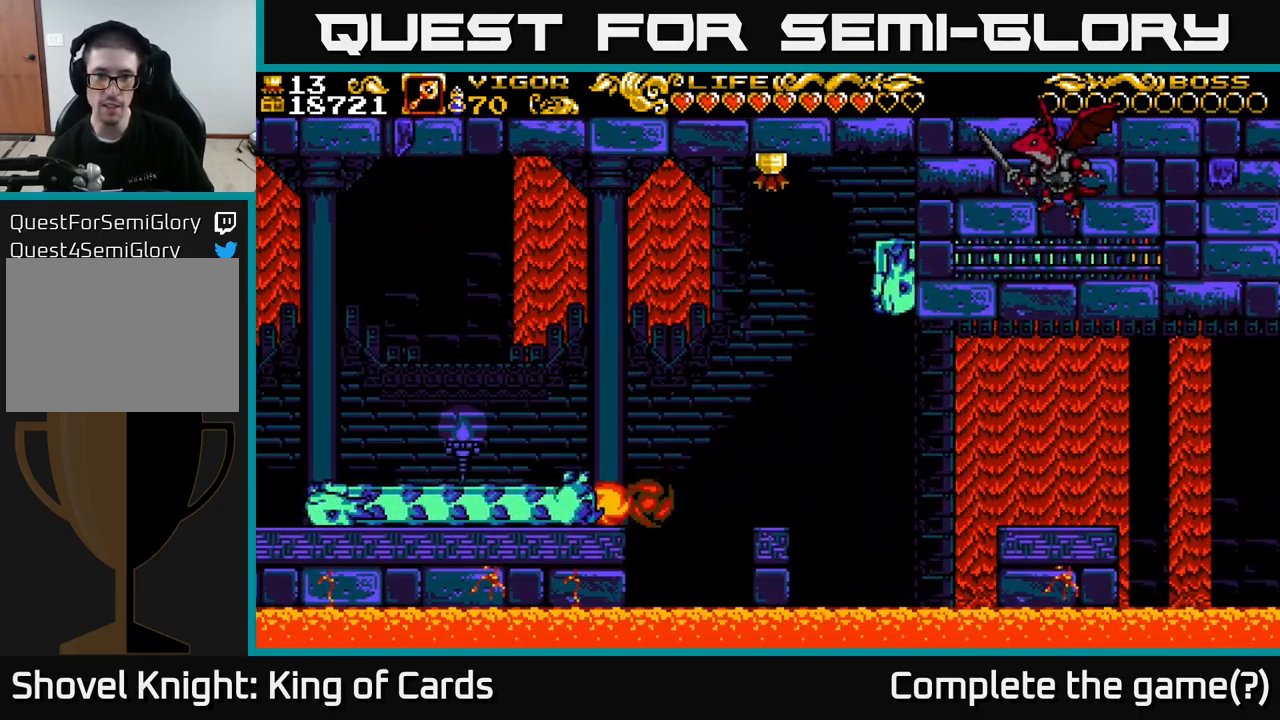
{"buttons": [], "left_stick": "center", "right_stick": "center", "events": [[34, "DPAD_RIGHT", "down"], [117, "DPAD_RIGHT", "up"]]}
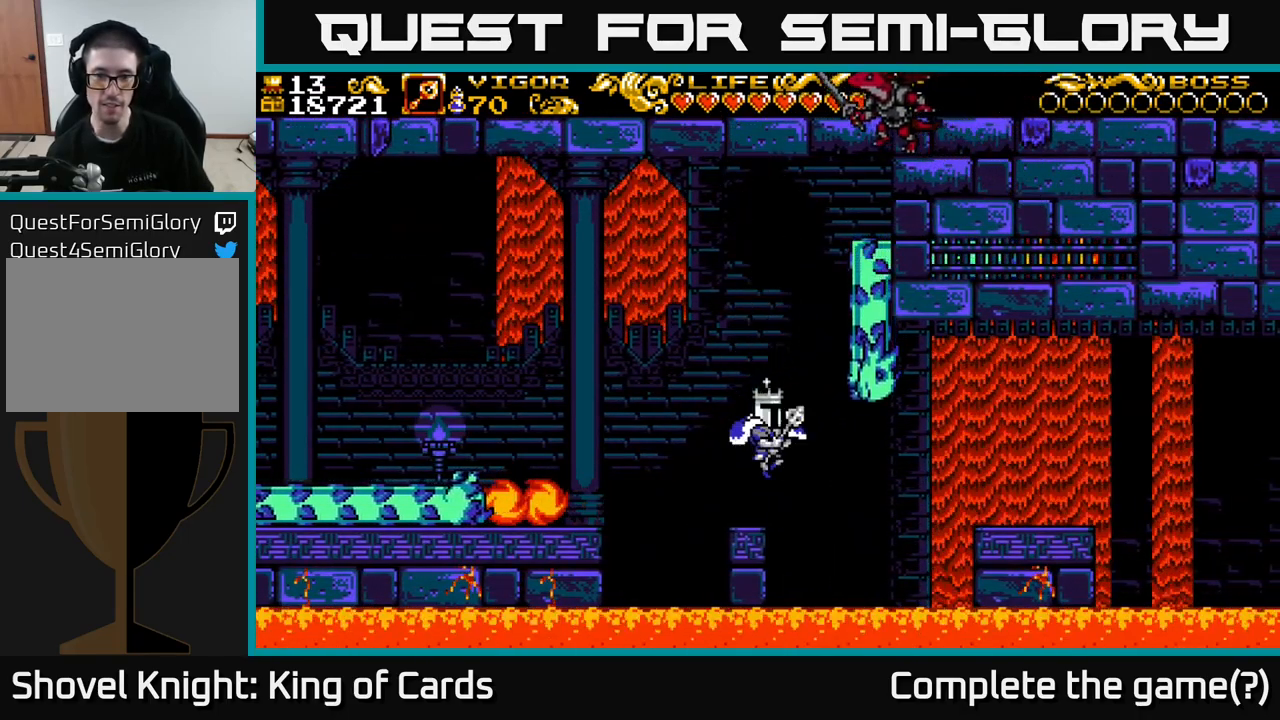
{"buttons": [], "left_stick": "center", "right_stick": "center", "events": []}
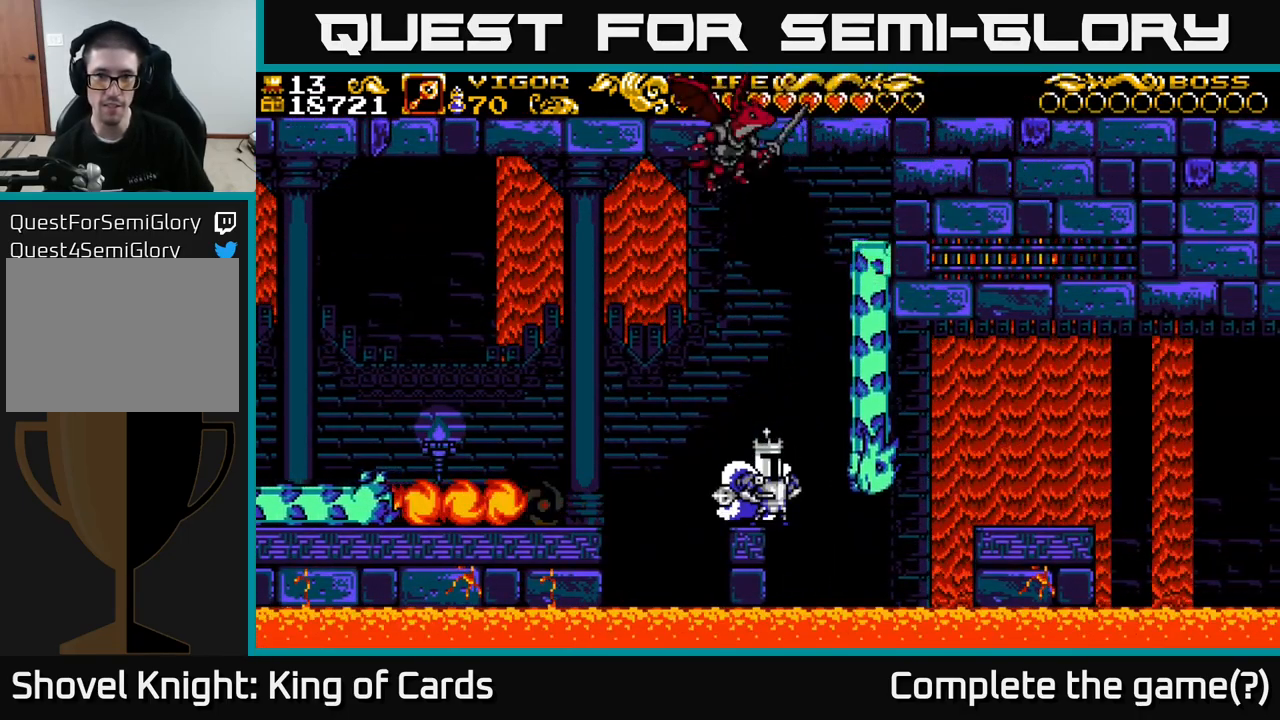
{"buttons": [], "left_stick": "center", "right_stick": "center", "events": []}
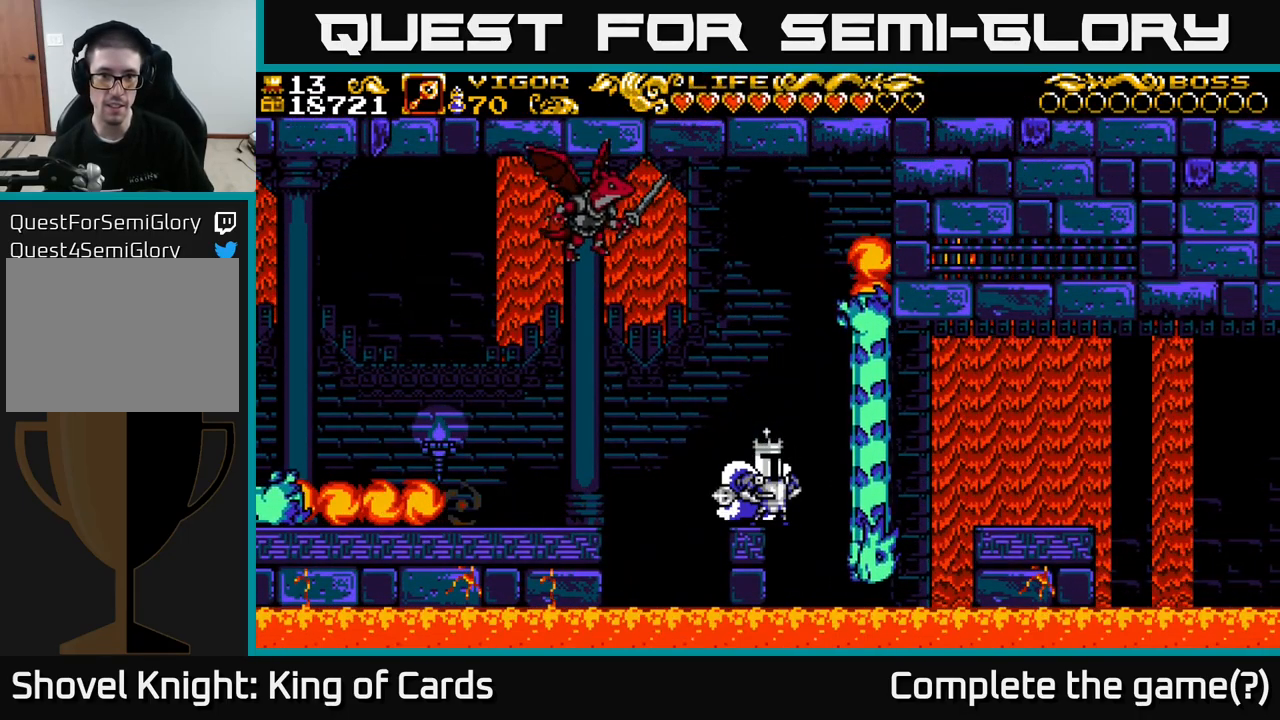
{"buttons": [], "left_stick": "center", "right_stick": "center", "events": []}
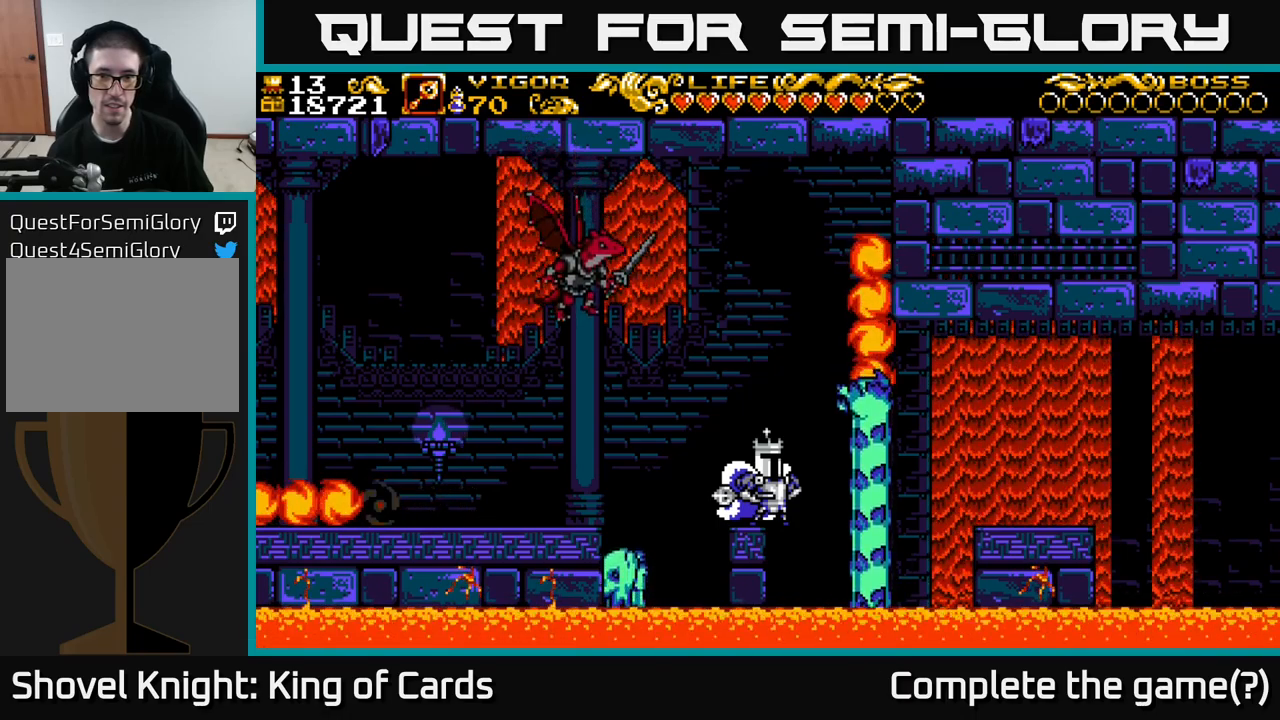
{"buttons": ["A", "X", "DPAD_LEFT"], "left_stick": "center", "right_stick": "center", "events": [[183, "A", "down"], [217, "DPAD_LEFT", "down"], [250, "X", "down"]]}
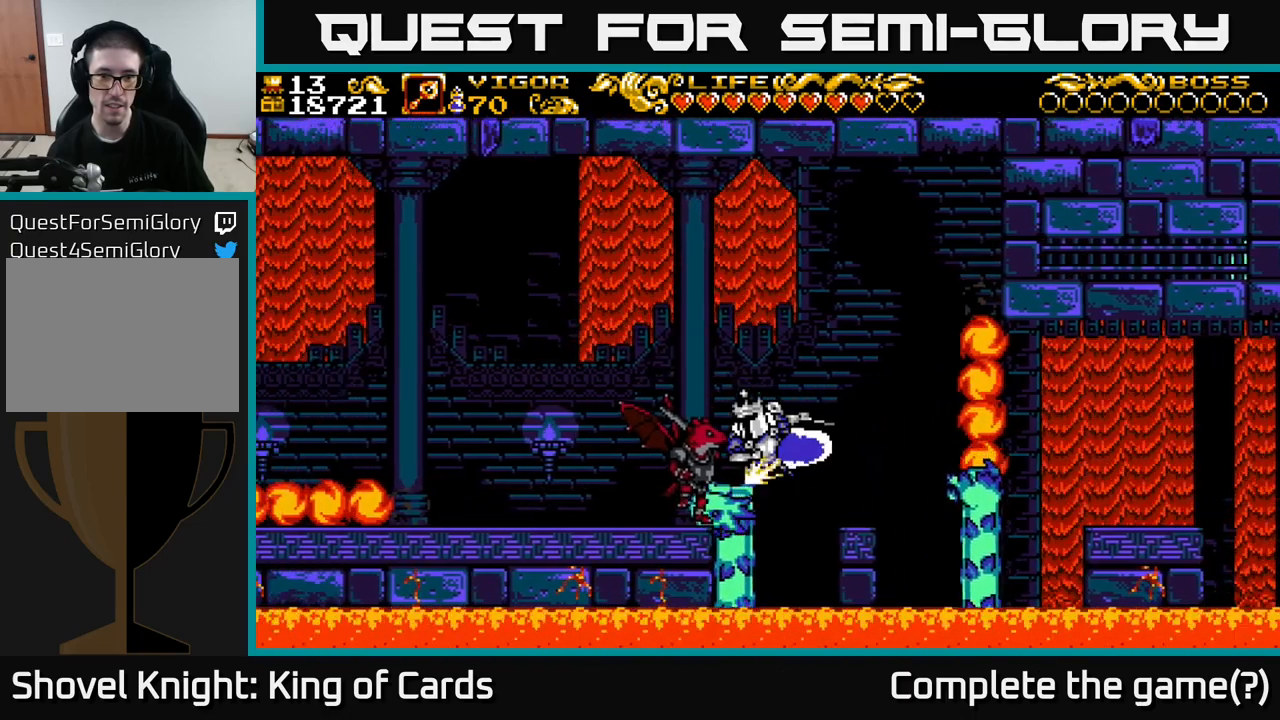
{"buttons": ["DPAD_LEFT"], "left_stick": "center", "right_stick": "center", "events": [[267, "X", "up"], [467, "A", "up"]]}
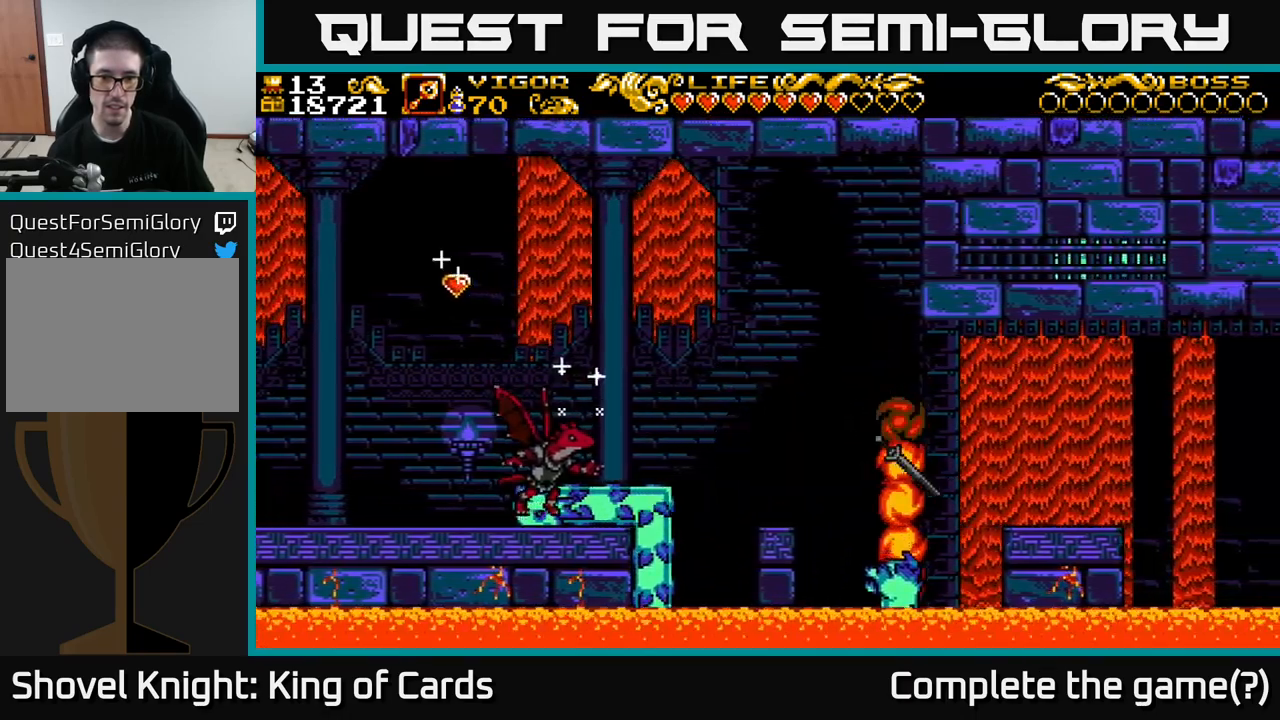
{"buttons": ["DPAD_LEFT"], "left_stick": "center", "right_stick": "center", "events": [[50, "X", "down"], [133, "X", "up"], [183, "X", "down"], [317, "X", "up"]]}
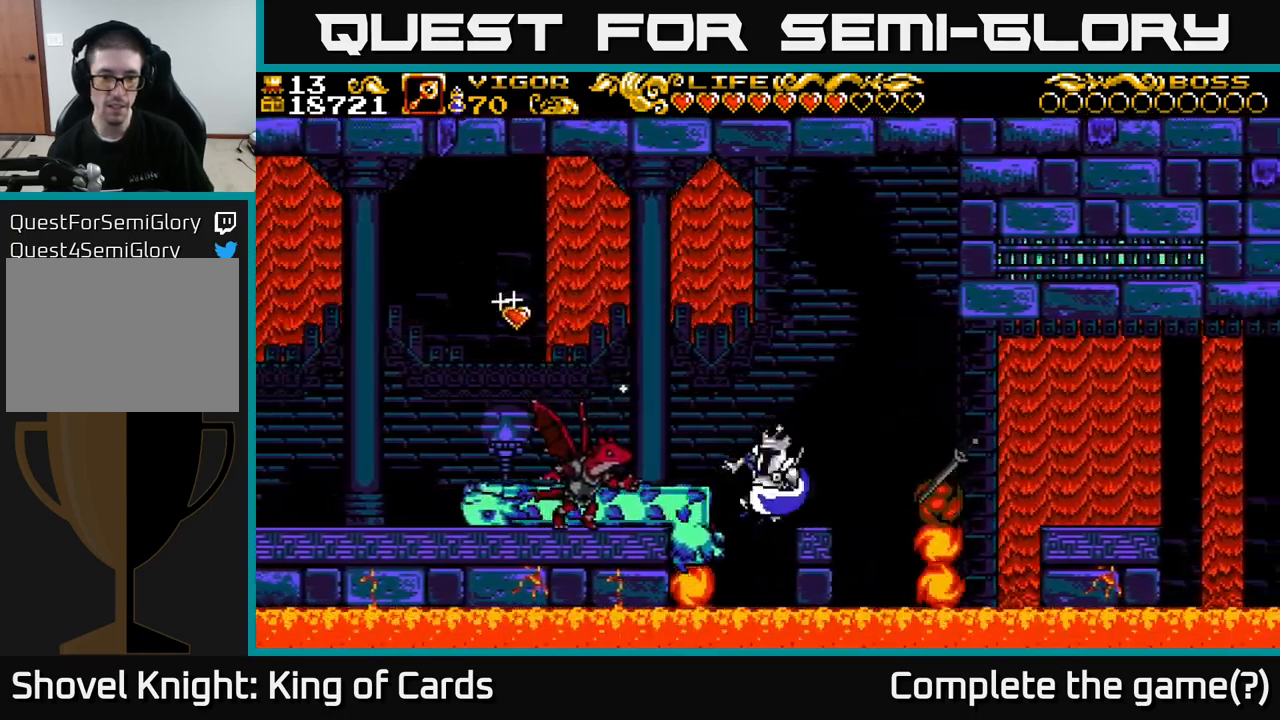
{"buttons": ["A", "X", "DPAD_UP", "DPAD_LEFT"], "left_stick": "center", "right_stick": "center", "events": [[33, "A", "down"], [250, "A", "up"], [250, "X", "down"], [317, "A", "down"], [350, "X", "up"], [417, "DPAD_UP", "down"], [483, "X", "down"]]}
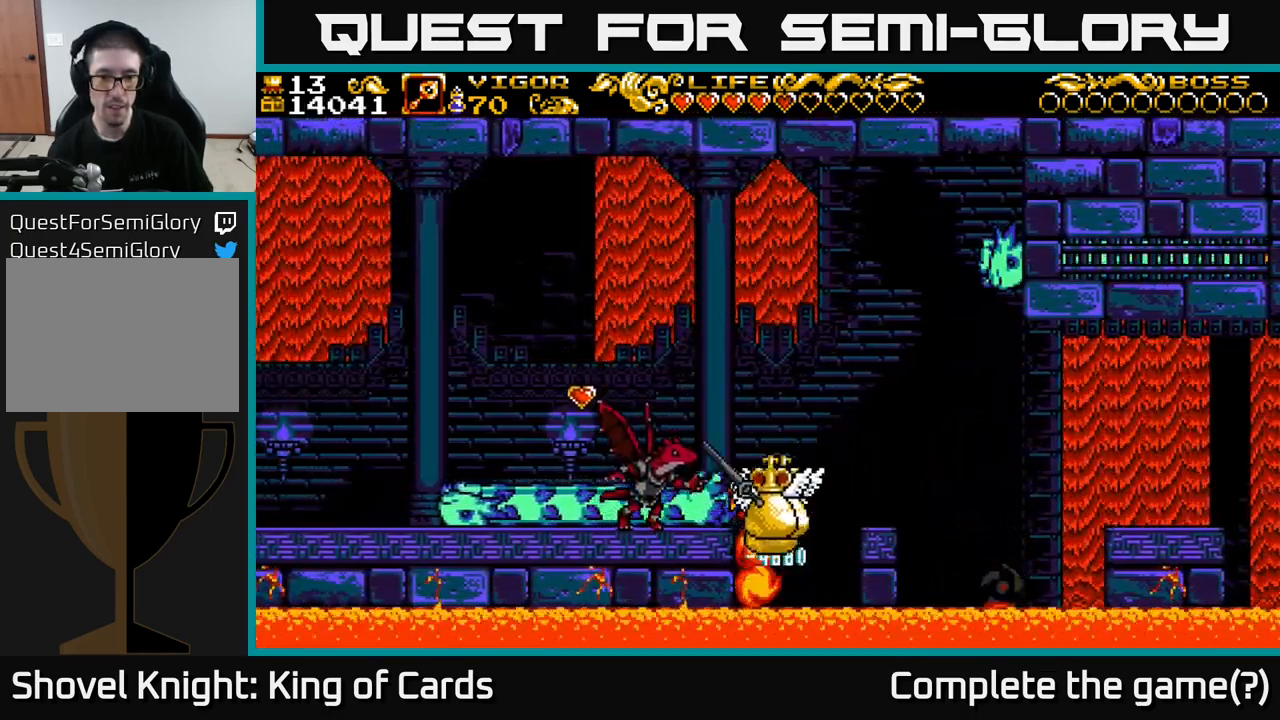
{"buttons": [], "left_stick": "center", "right_stick": "center", "events": [[33, "A", "up"], [100, "A", "down"], [100, "X", "up"], [167, "DPAD_LEFT", "up"], [200, "A", "up"], [200, "DPAD_UP", "up"]]}
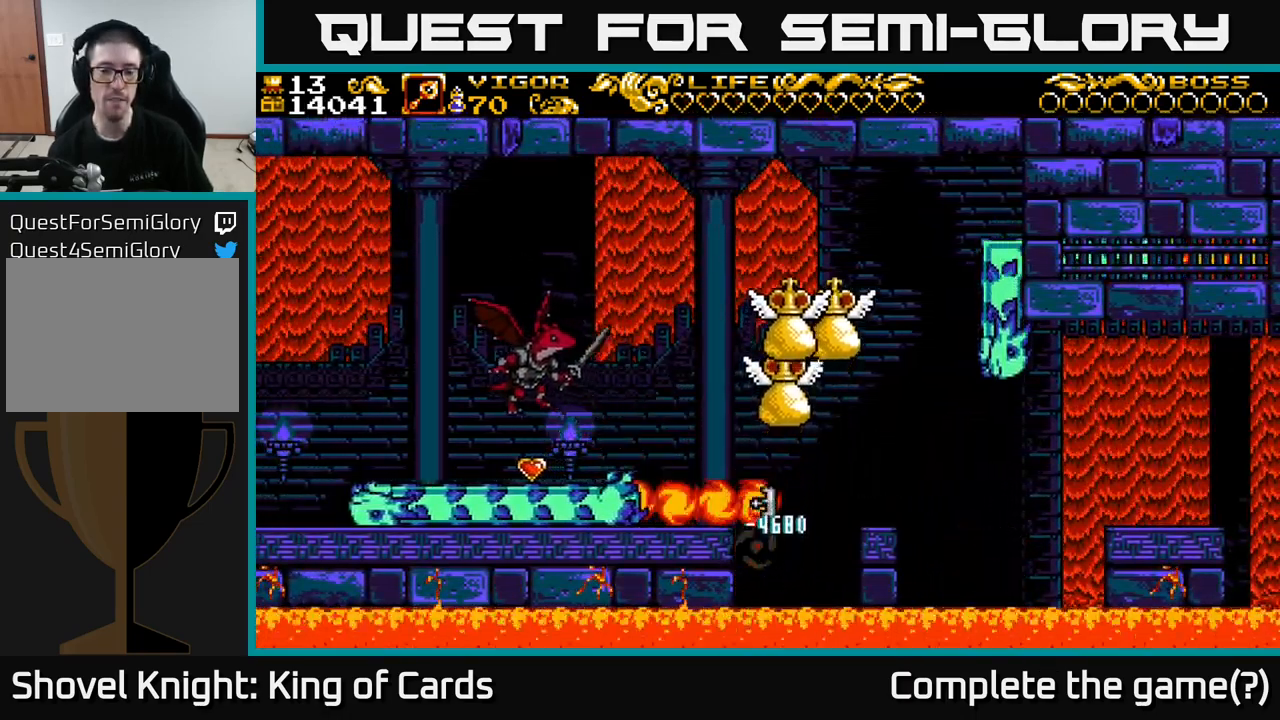
{"buttons": [], "left_stick": "center", "right_stick": "center", "events": []}
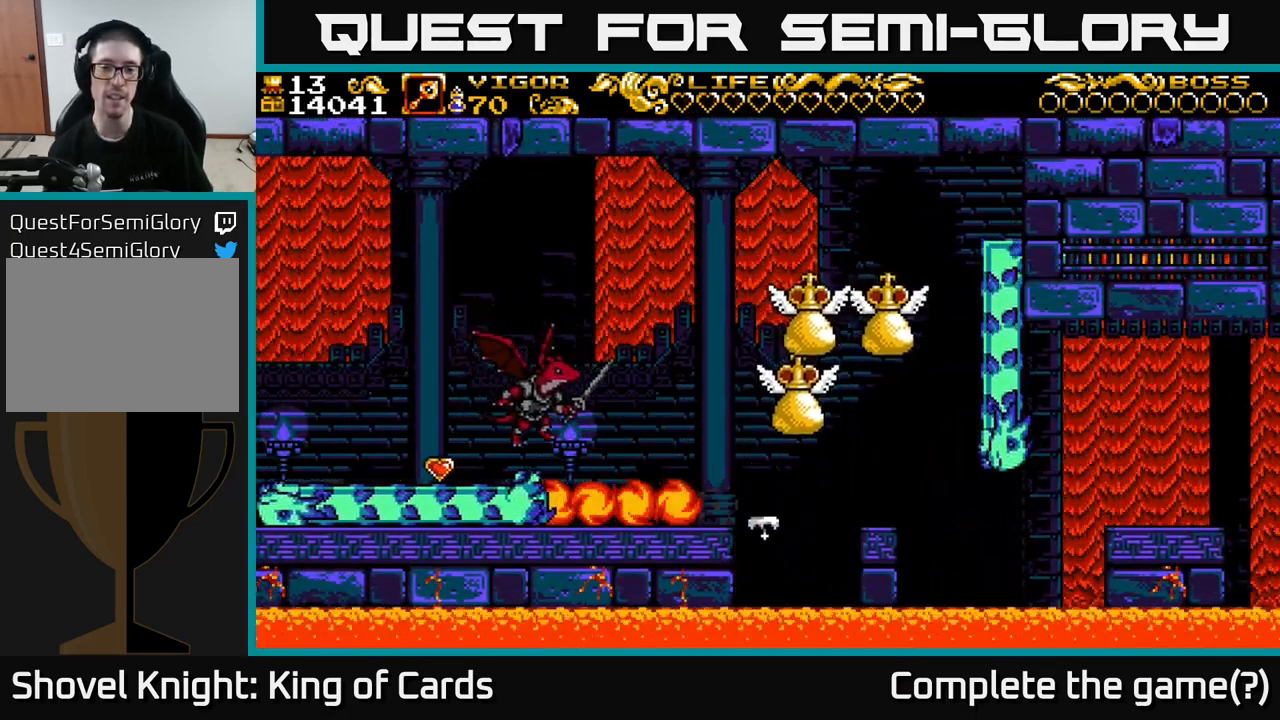
{"buttons": [], "left_stick": "center", "right_stick": "center", "events": []}
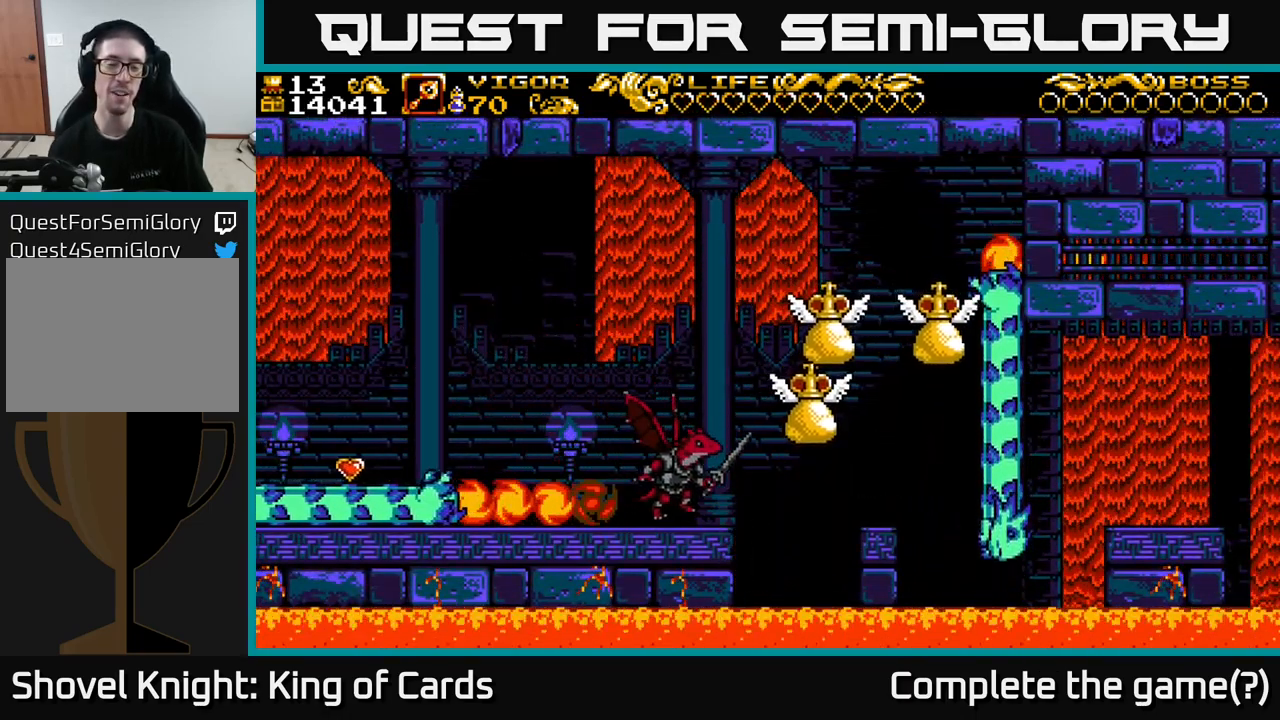
{"buttons": [], "left_stick": "center", "right_stick": "center", "events": []}
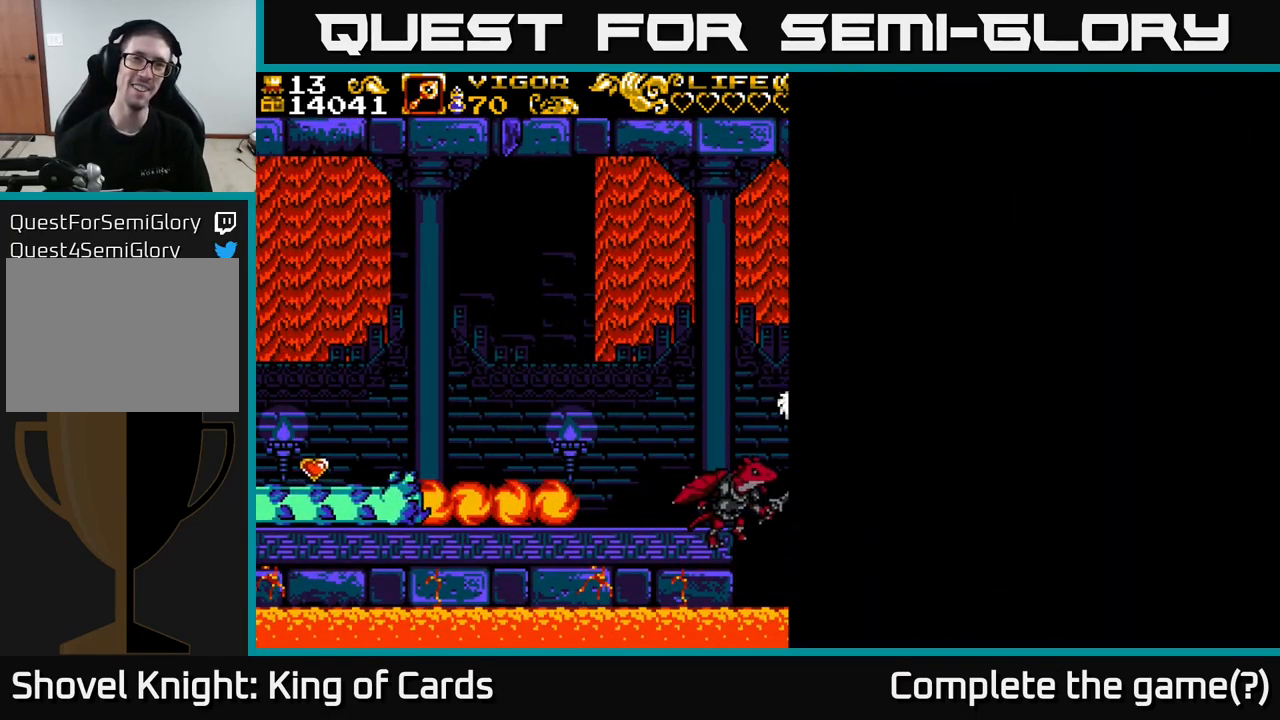
{"buttons": ["A"], "left_stick": "center", "right_stick": "center", "events": [[167, "A", "down"], [300, "X", "down"], [317, "A", "up"], [467, "A", "down"], [483, "X", "up"]]}
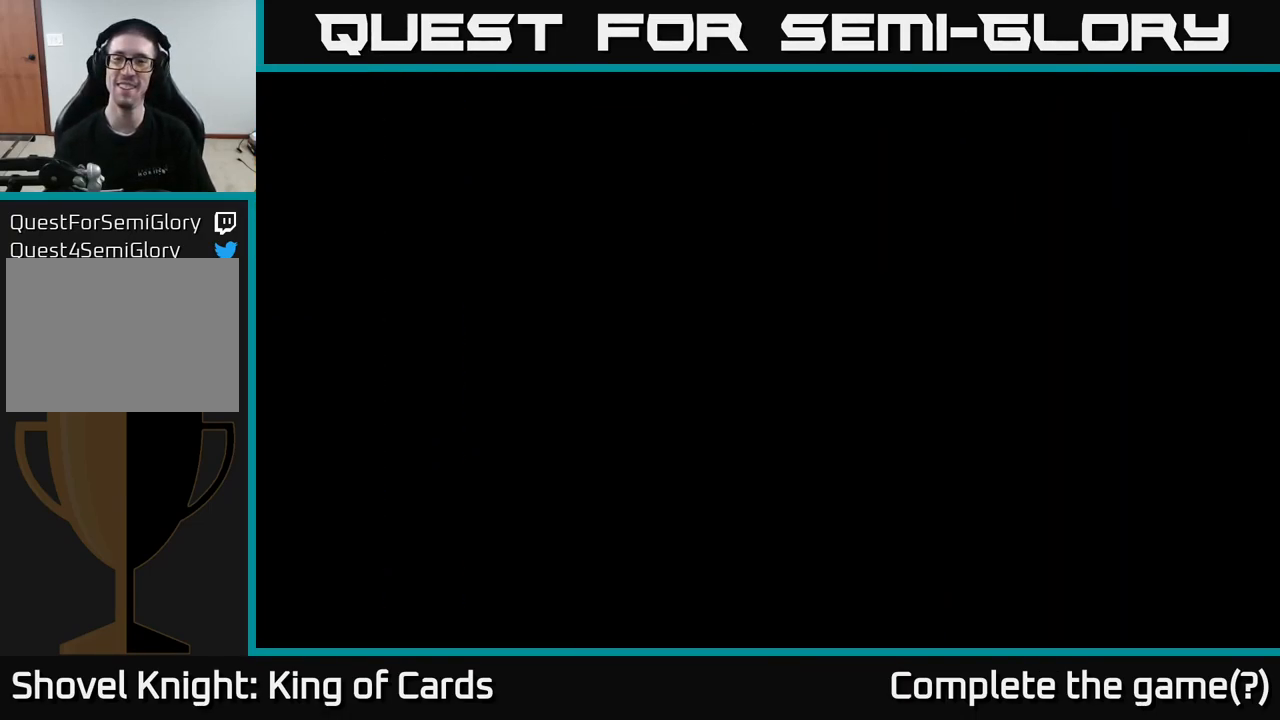
{"buttons": [], "left_stick": "center", "right_stick": "center", "events": [[67, "X", "down"], [100, "A", "up"], [183, "A", "down"], [199, "X", "up"], [316, "X", "down"], [349, "A", "up"], [449, "X", "up"]]}
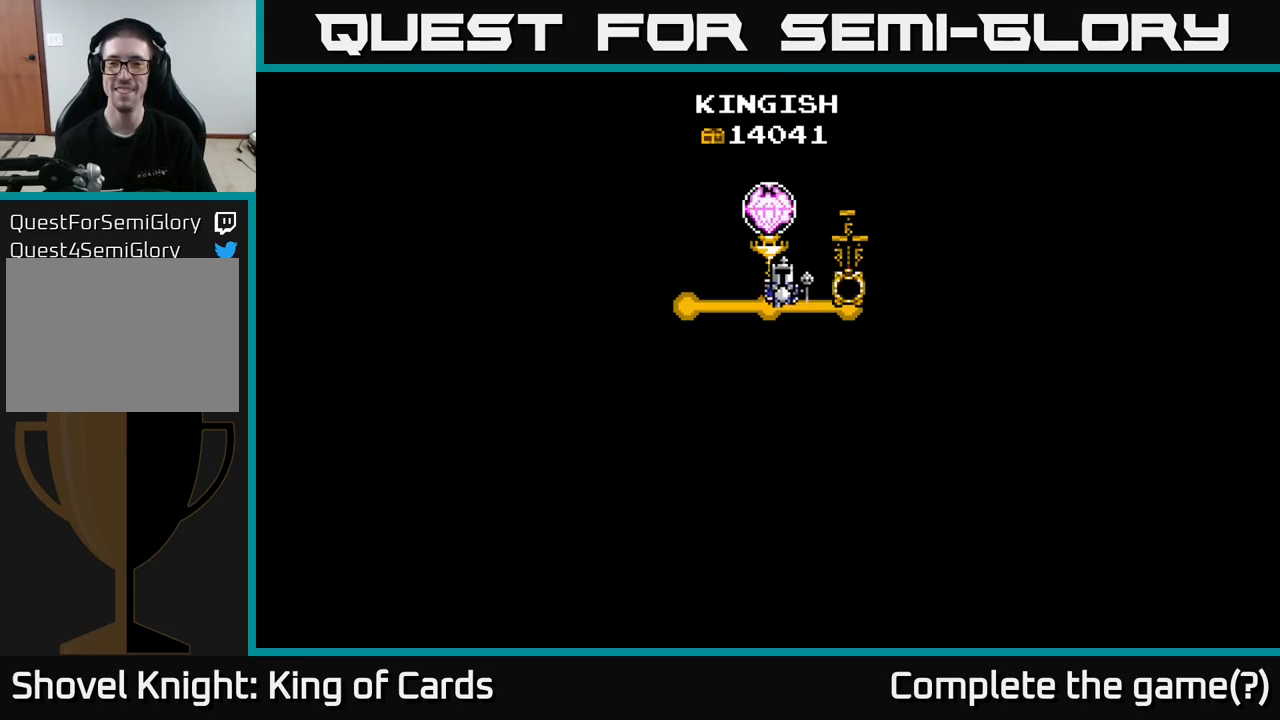
{"buttons": [], "left_stick": "center", "right_stick": "center", "events": []}
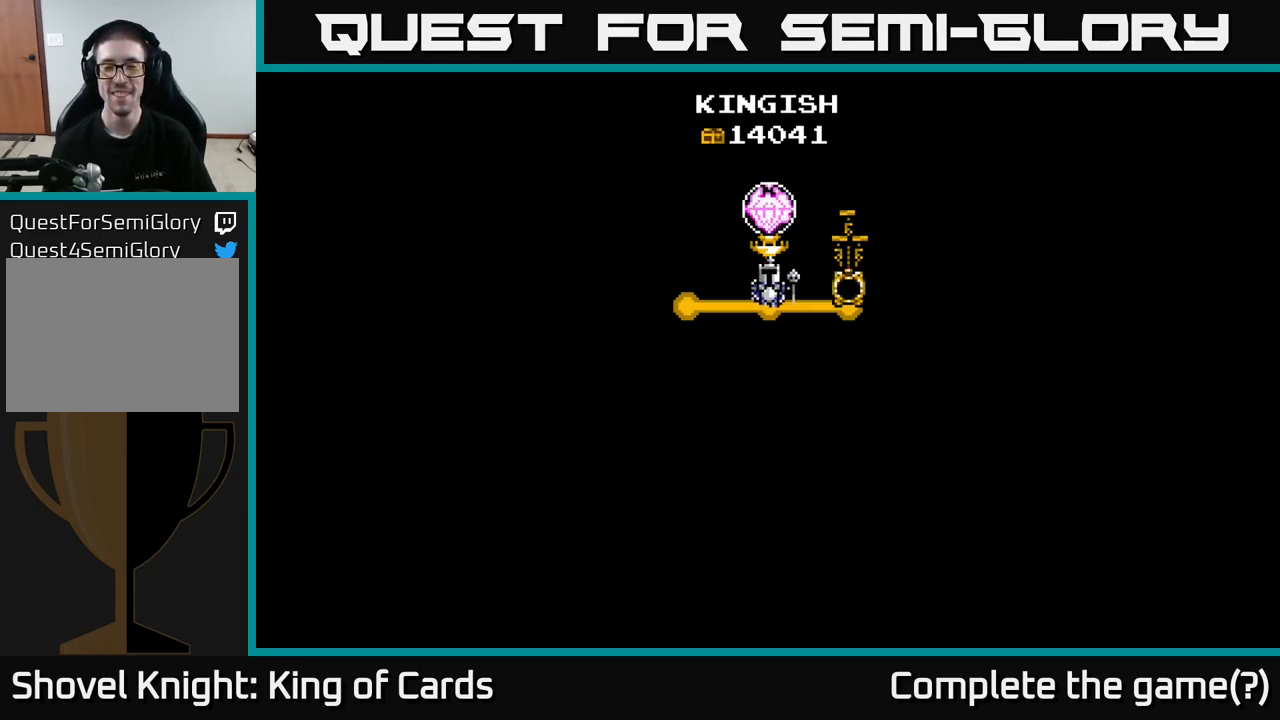
{"buttons": ["A", "X"], "left_stick": "center", "right_stick": "center", "events": [[433, "A", "down"], [500, "X", "down"]]}